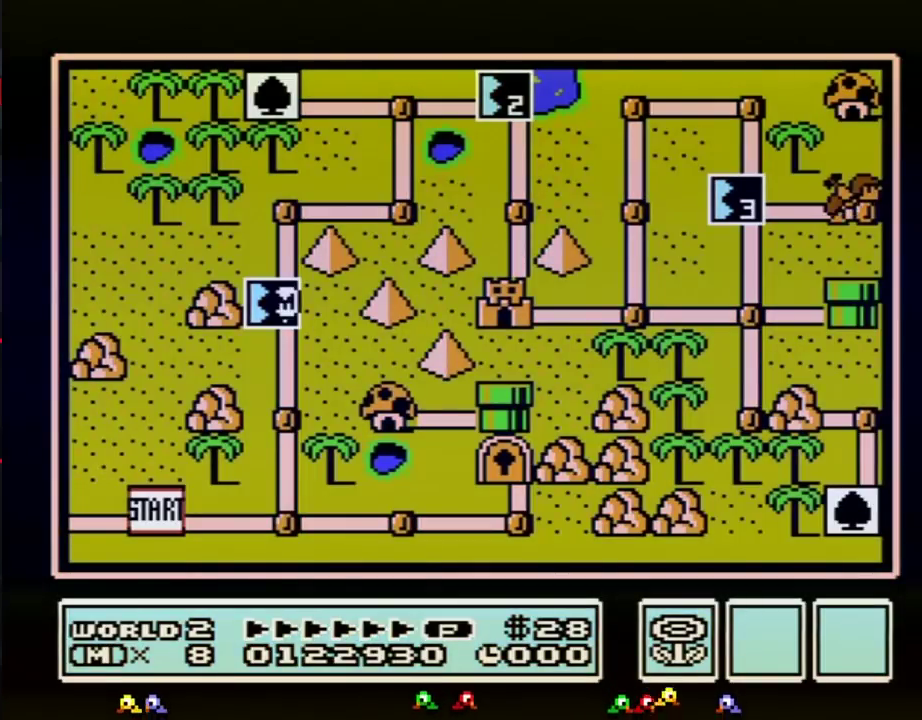
Gameplay with a controller (Nintendo layout); each line is a JSON object with the inputs held at the frame after it (dt_ms = milliseconds from this image to that frame). "events" lists button and stick changes between this image and that frame as [ms after this image, input, new state], when the widget could be followed in between. Not read: L3 R3.
{"dt_ms": 500, "buttons": ["DPAD_UP"], "events": [[400, "DPAD_UP", "down"]]}
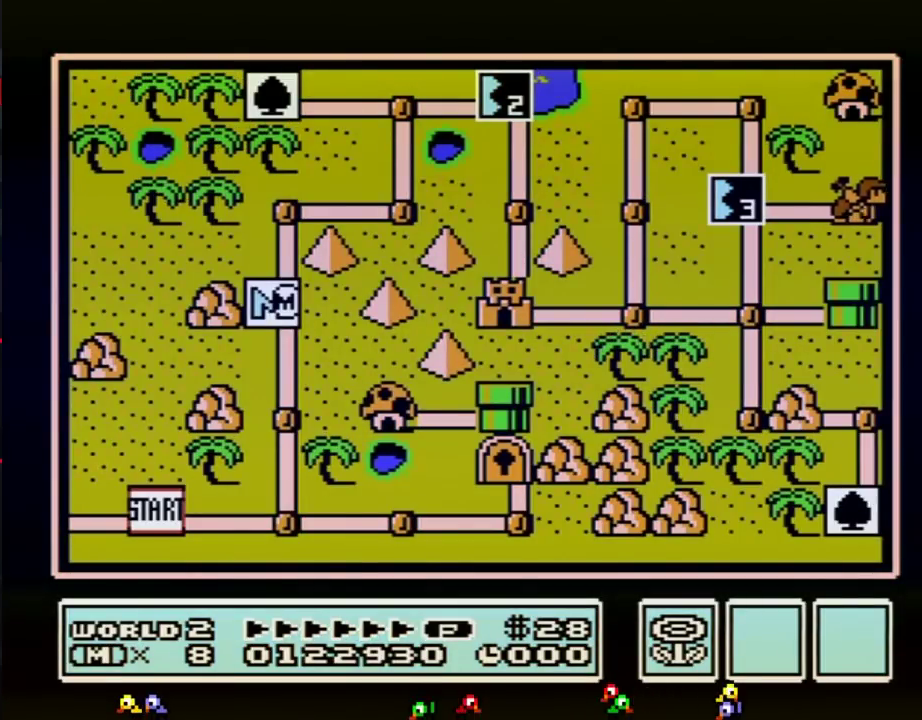
{"dt_ms": 500, "buttons": ["DPAD_UP"], "events": []}
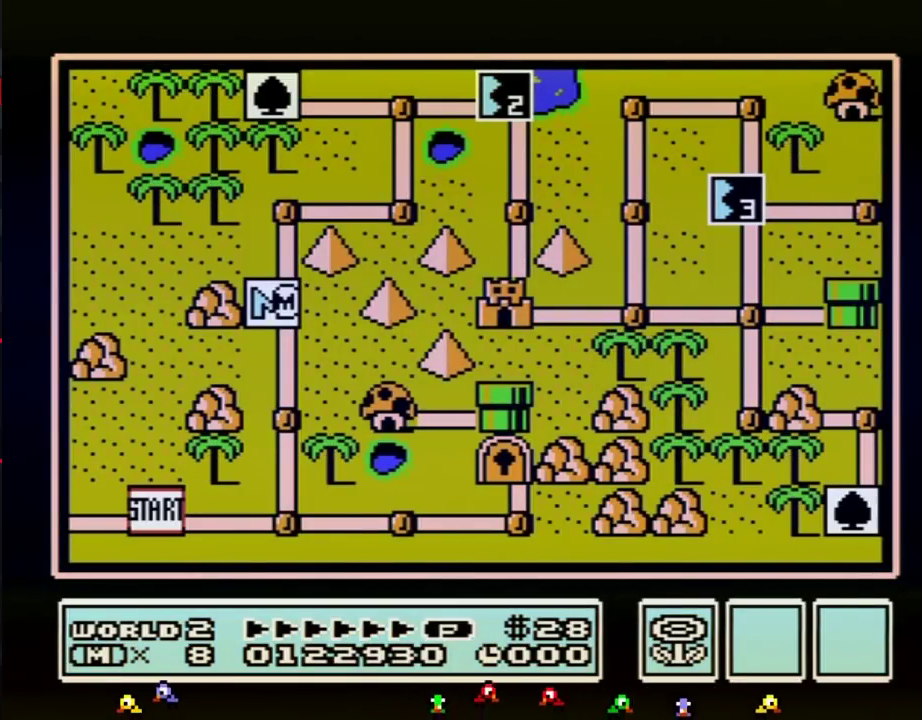
{"dt_ms": 500, "buttons": ["DPAD_UP"], "events": []}
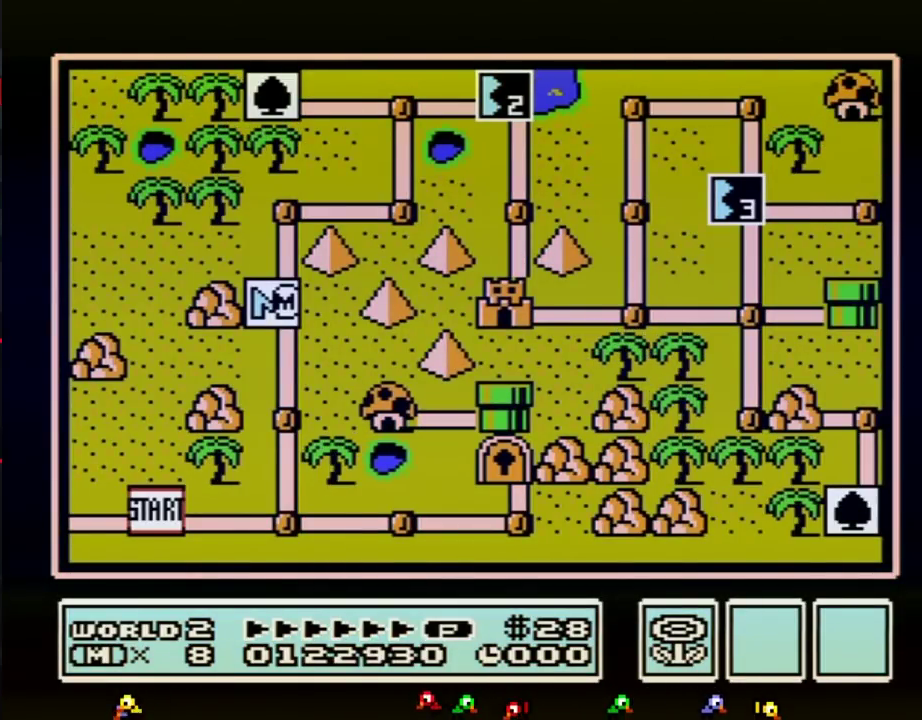
{"dt_ms": 500, "buttons": [], "events": [[467, "DPAD_UP", "up"]]}
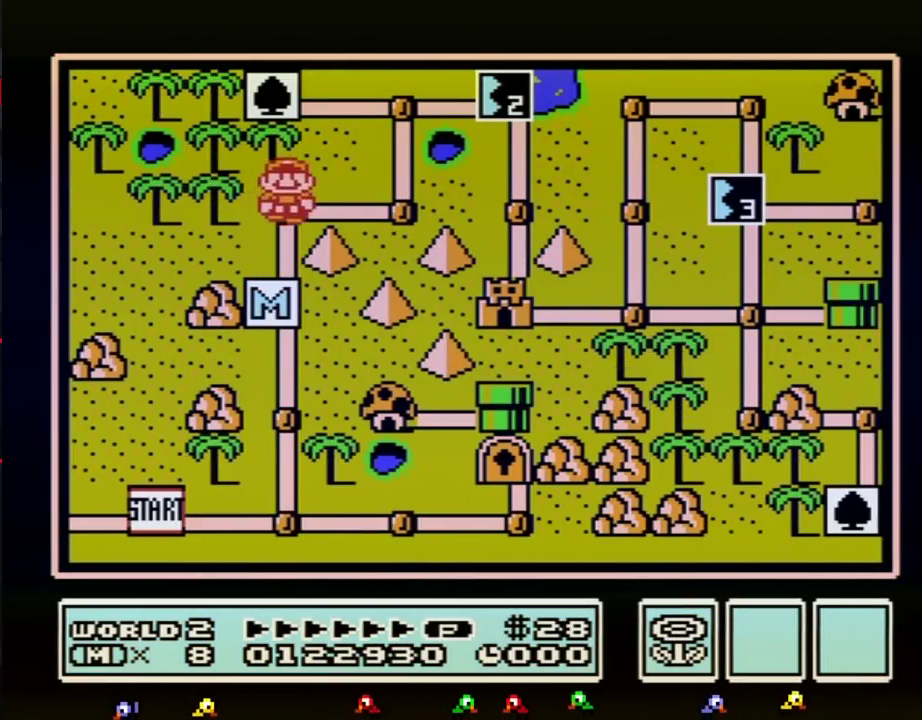
{"dt_ms": 500, "buttons": ["DPAD_UP"], "events": [[100, "DPAD_RIGHT", "down"], [317, "DPAD_RIGHT", "up"], [367, "DPAD_UP", "down"]]}
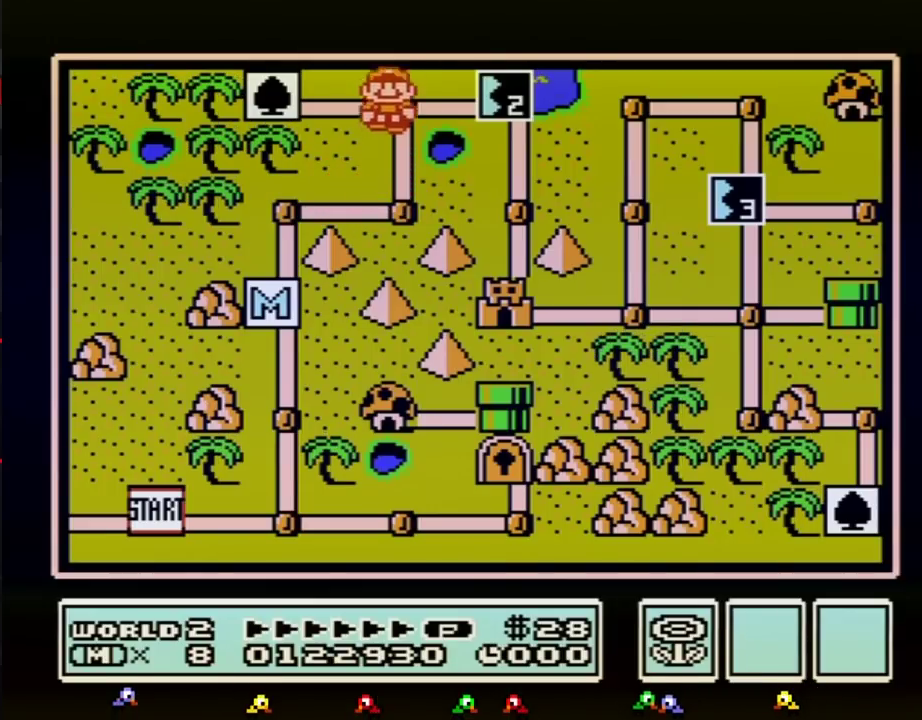
{"dt_ms": 500, "buttons": ["DPAD_RIGHT"], "events": [[100, "DPAD_UP", "up"], [183, "DPAD_RIGHT", "down"]]}
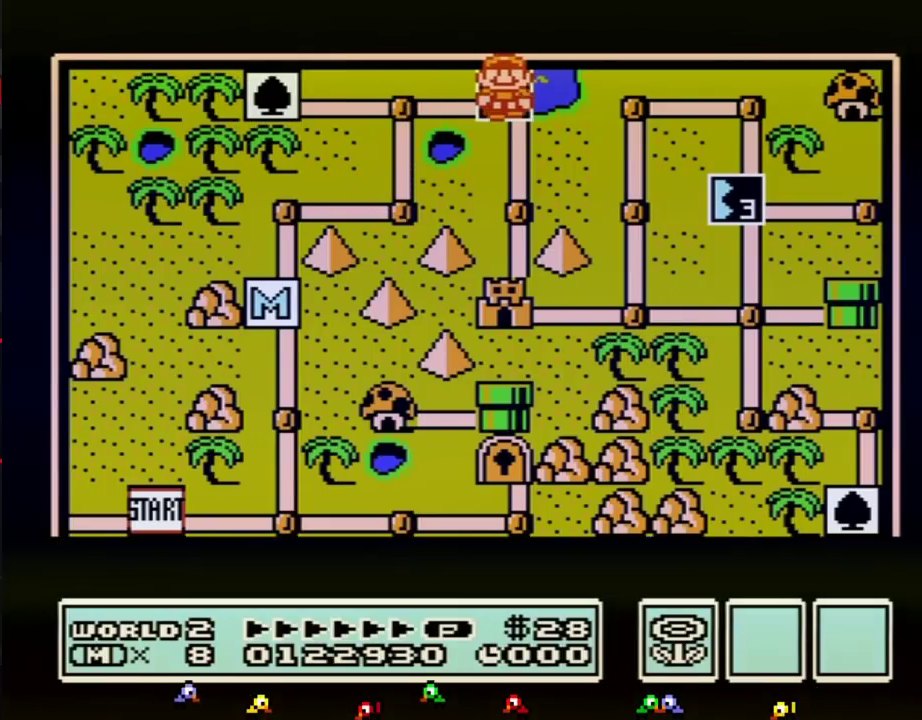
{"dt_ms": 500, "buttons": ["DPAD_RIGHT"], "events": []}
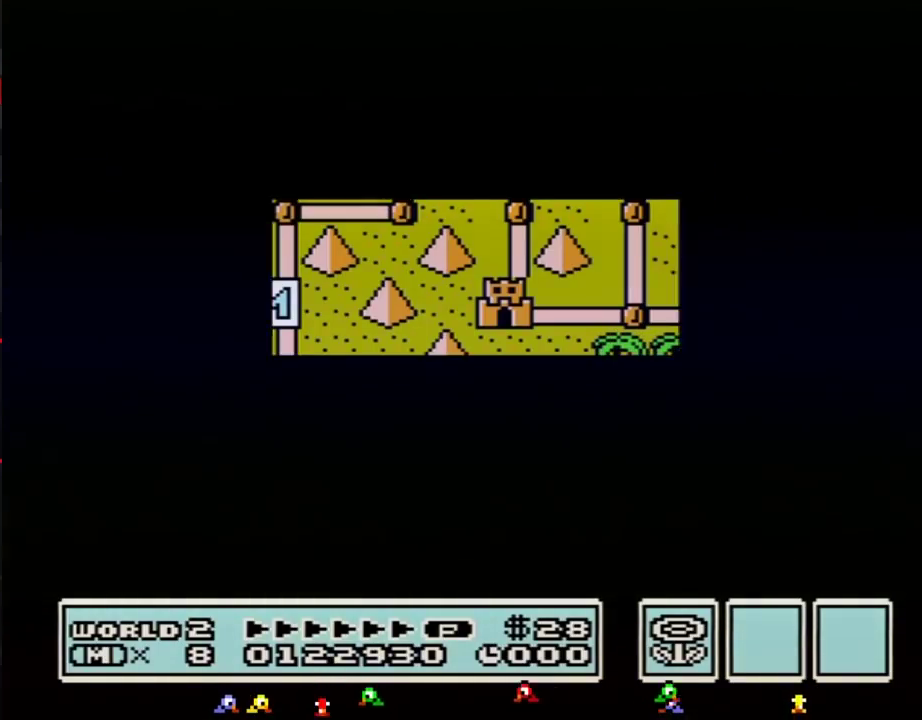
{"dt_ms": 500, "buttons": [], "events": [[467, "DPAD_RIGHT", "up"]]}
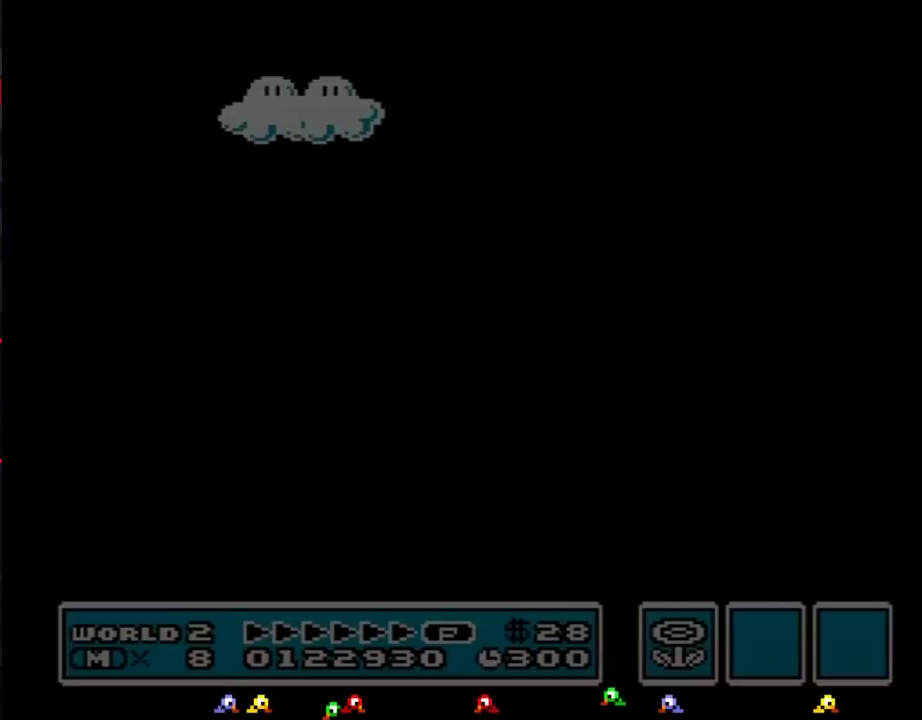
{"dt_ms": 500, "buttons": ["B", "DPAD_RIGHT"], "events": [[67, "B", "down"], [67, "DPAD_RIGHT", "down"]]}
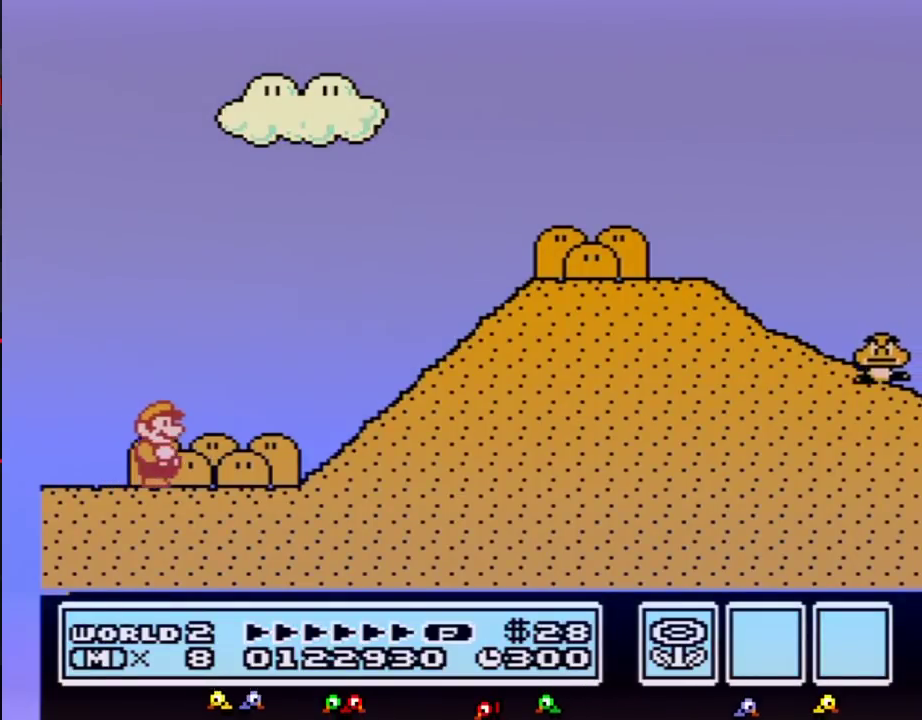
{"dt_ms": 500, "buttons": ["A", "B", "DPAD_RIGHT"], "events": [[317, "A", "down"]]}
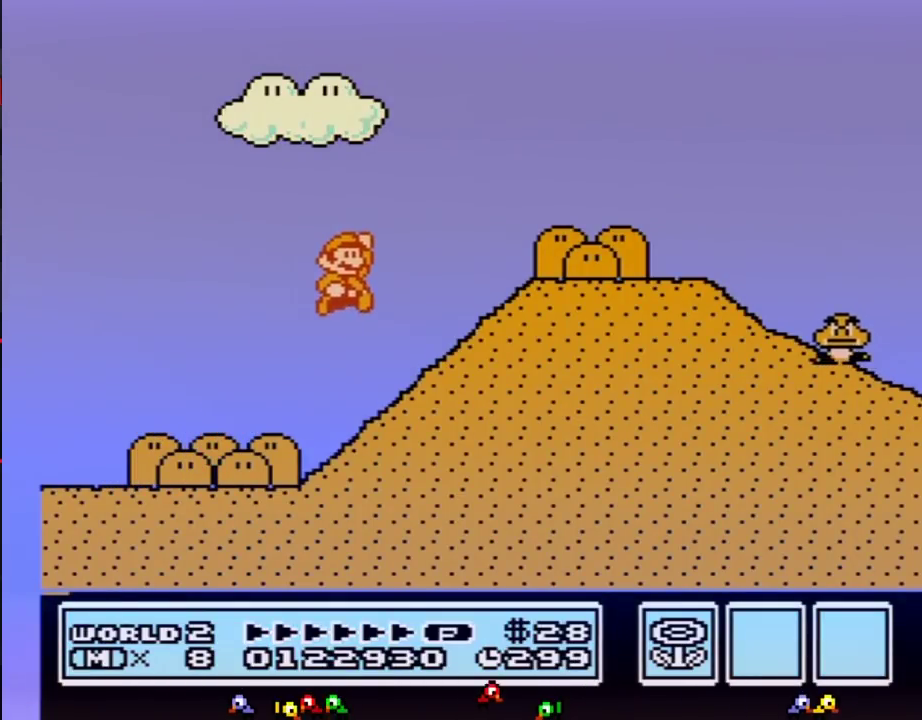
{"dt_ms": 1000, "buttons": ["B", "DPAD_DOWN"], "events": [[283, "A", "up"], [717, "DPAD_DOWN", "down"], [717, "DPAD_RIGHT", "up"]]}
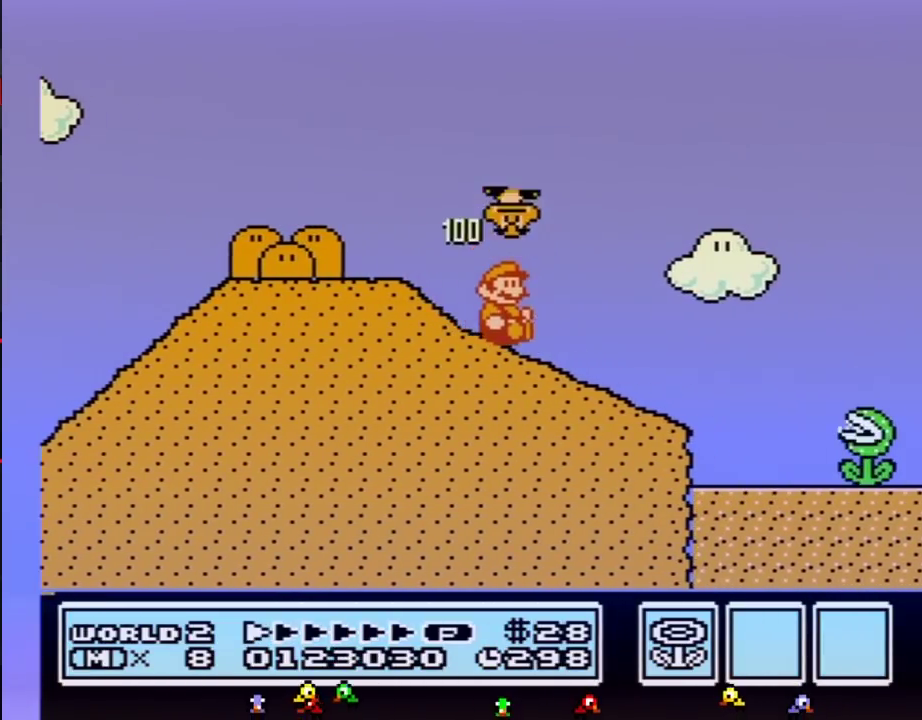
{"dt_ms": 500, "buttons": ["A", "B"], "events": [[367, "A", "down"], [400, "DPAD_DOWN", "up"]]}
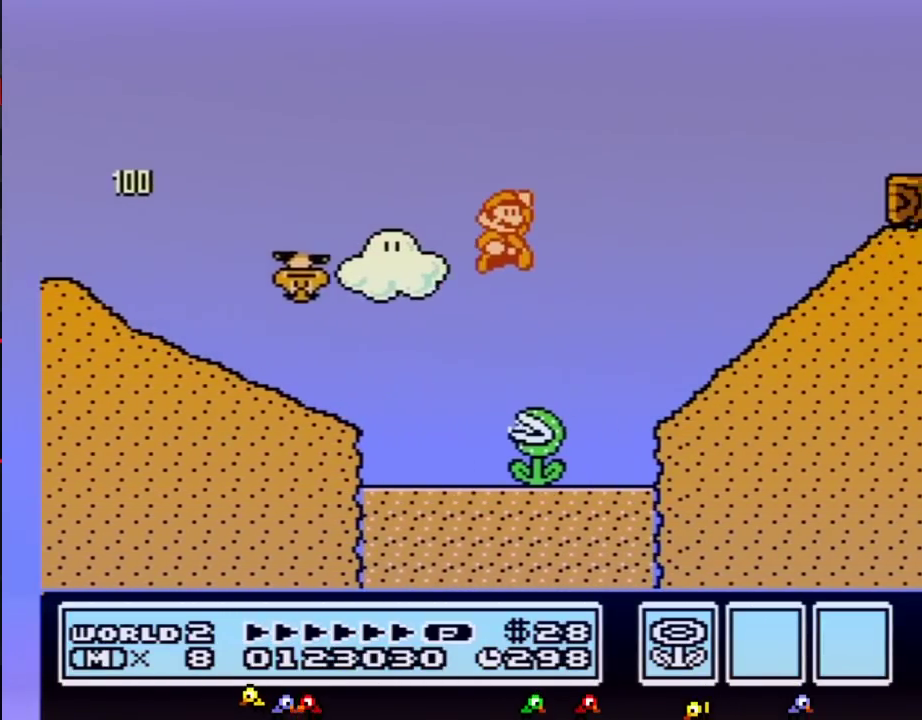
{"dt_ms": 500, "buttons": ["B"], "events": [[367, "A", "up"]]}
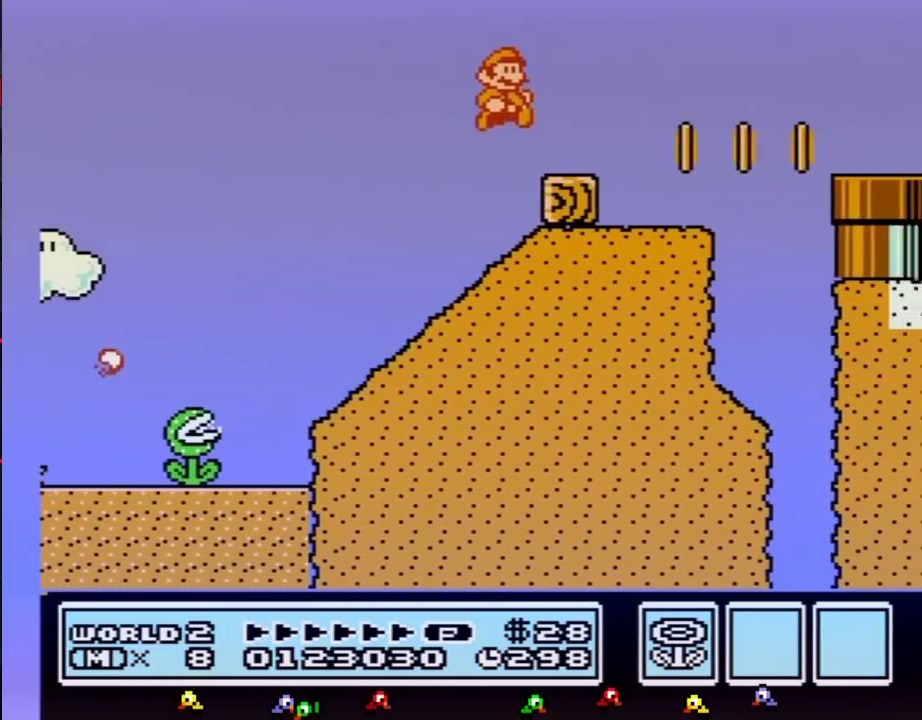
{"dt_ms": 500, "buttons": ["A", "B"], "events": [[217, "A", "down"]]}
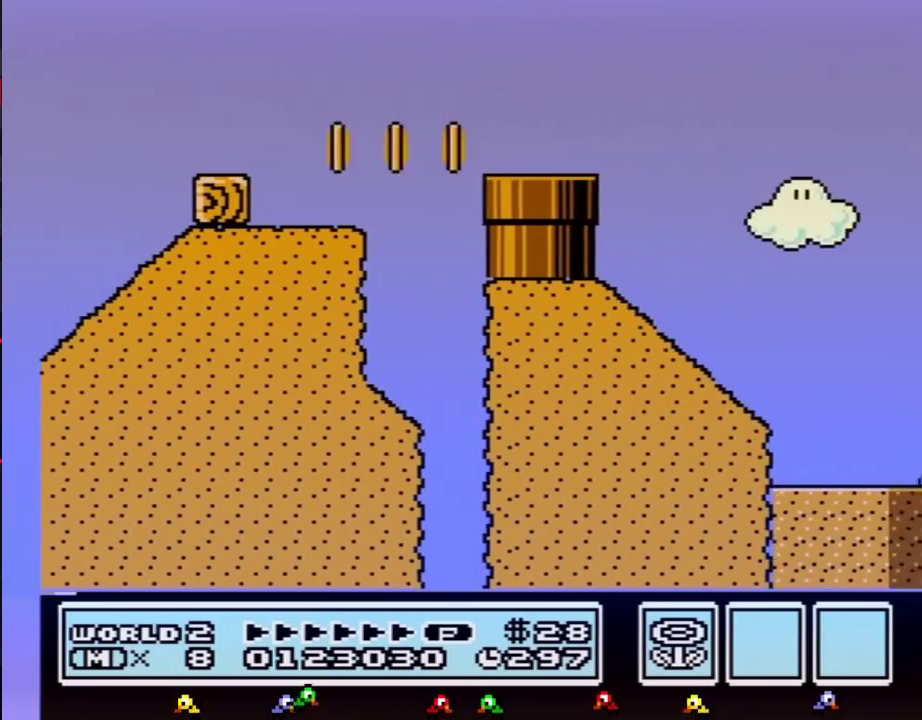
{"dt_ms": 500, "buttons": ["A", "B"], "events": []}
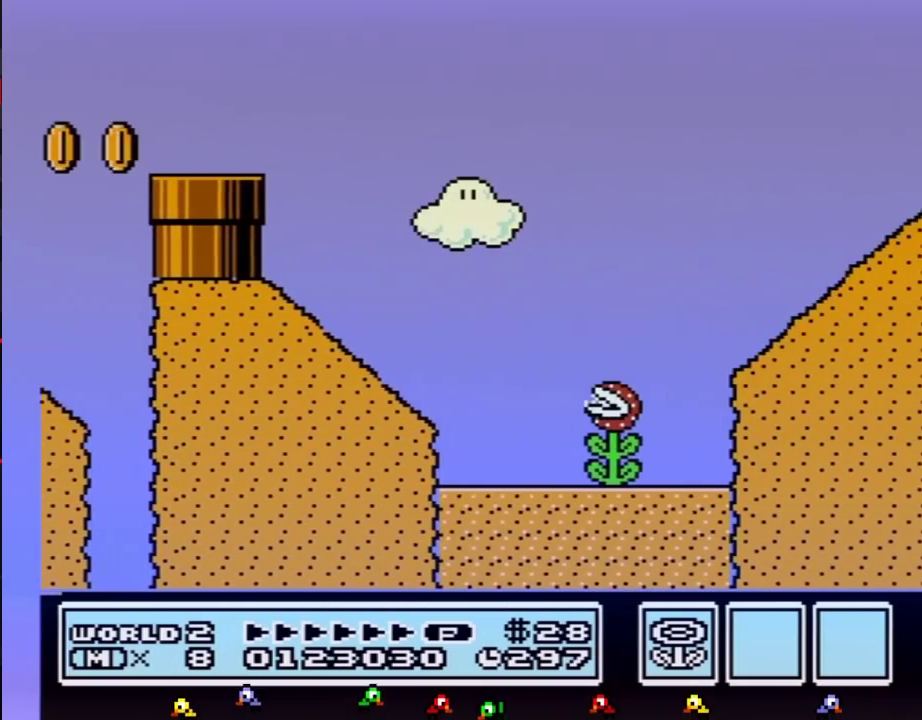
{"dt_ms": 500, "buttons": ["B"], "events": [[350, "A", "up"]]}
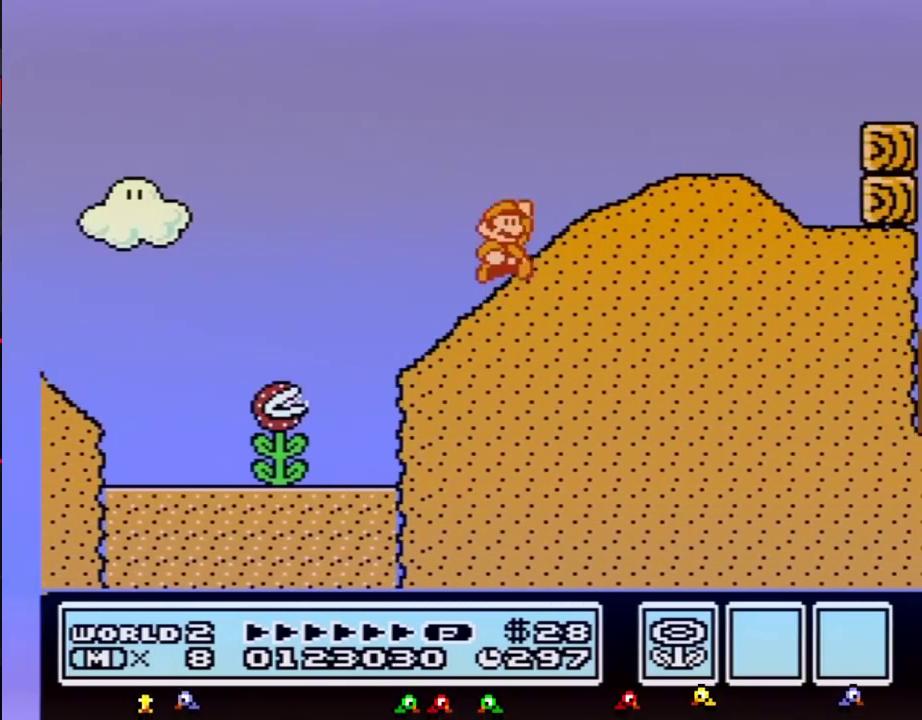
{"dt_ms": 500, "buttons": ["A", "B"], "events": [[67, "A", "down"]]}
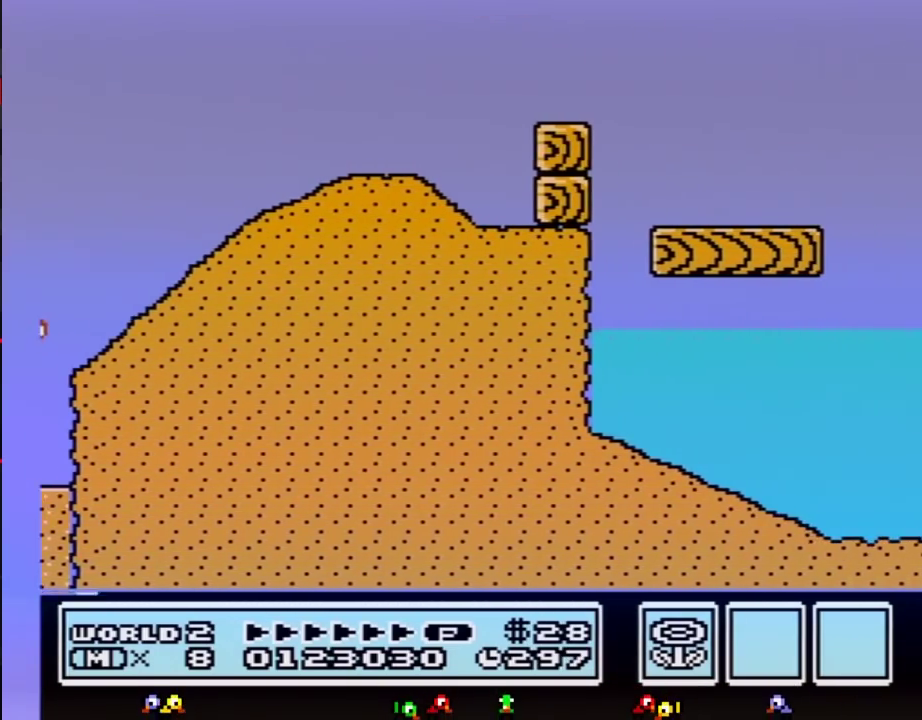
{"dt_ms": 500, "buttons": ["B", "DPAD_RIGHT"], "events": [[33, "A", "up"], [500, "DPAD_RIGHT", "down"]]}
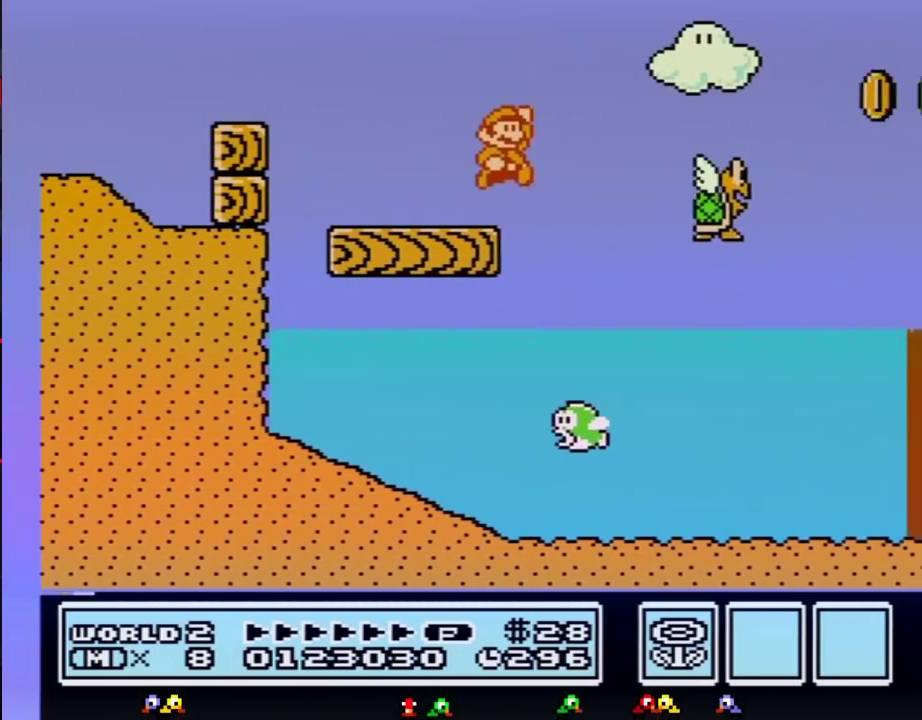
{"dt_ms": 500, "buttons": ["A", "B", "DPAD_RIGHT"], "events": [[67, "A", "down"], [117, "A", "up"], [400, "A", "down"]]}
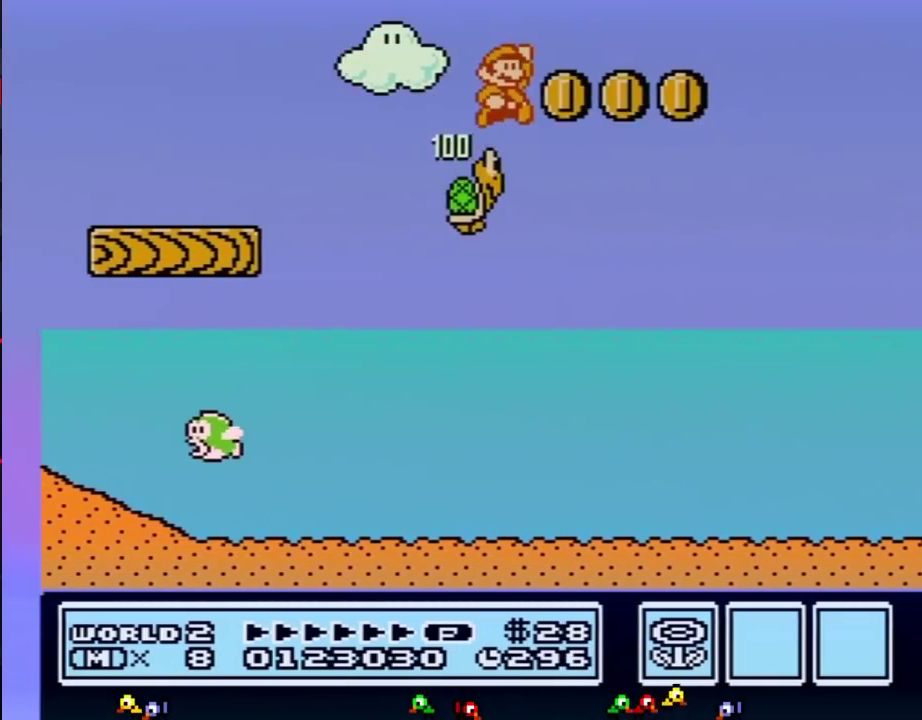
{"dt_ms": 500, "buttons": ["B", "DPAD_RIGHT"], "events": [[500, "A", "up"]]}
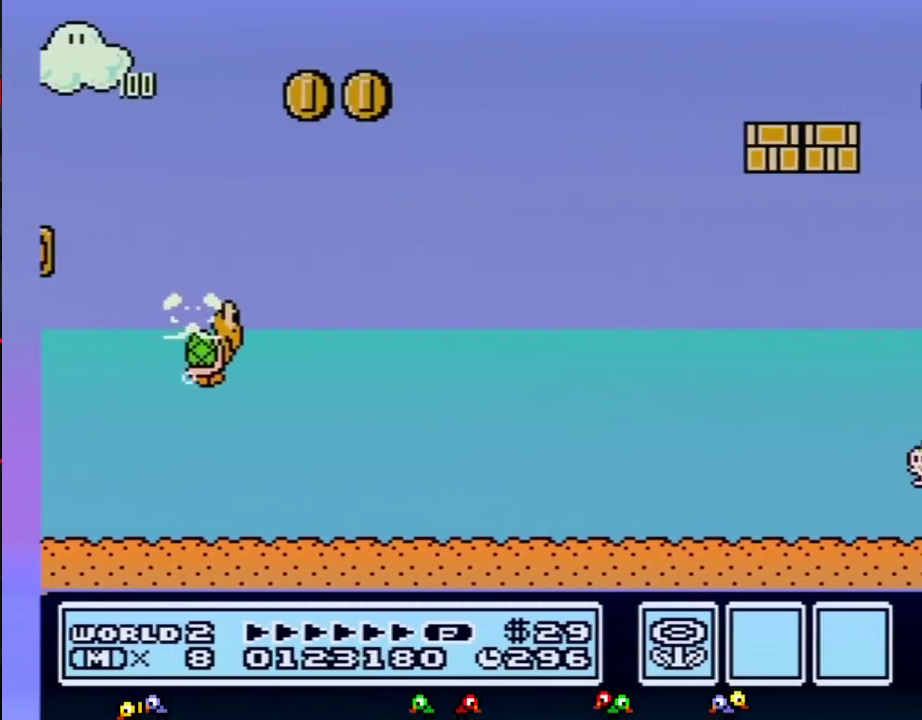
{"dt_ms": 500, "buttons": ["B", "DPAD_RIGHT"], "events": []}